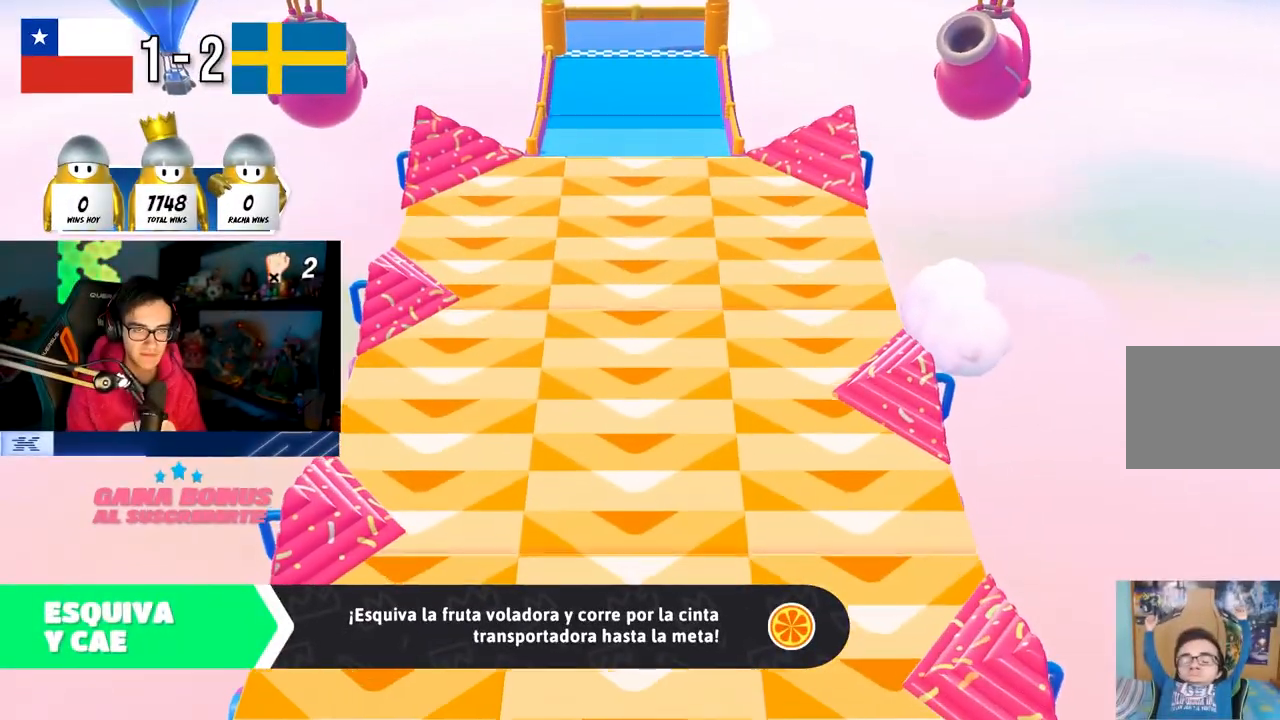
Gameplay with a controller (PlayStation layout); each line is a JSON object with the inputs held at the frame after it. "events" lists button and stick changes between this image and that frame as [ms after this image, input, new state], when the widget could be followed in between. Not read: R3.
{"buttons": [], "left_stick": "up", "right_stick": "center", "events": []}
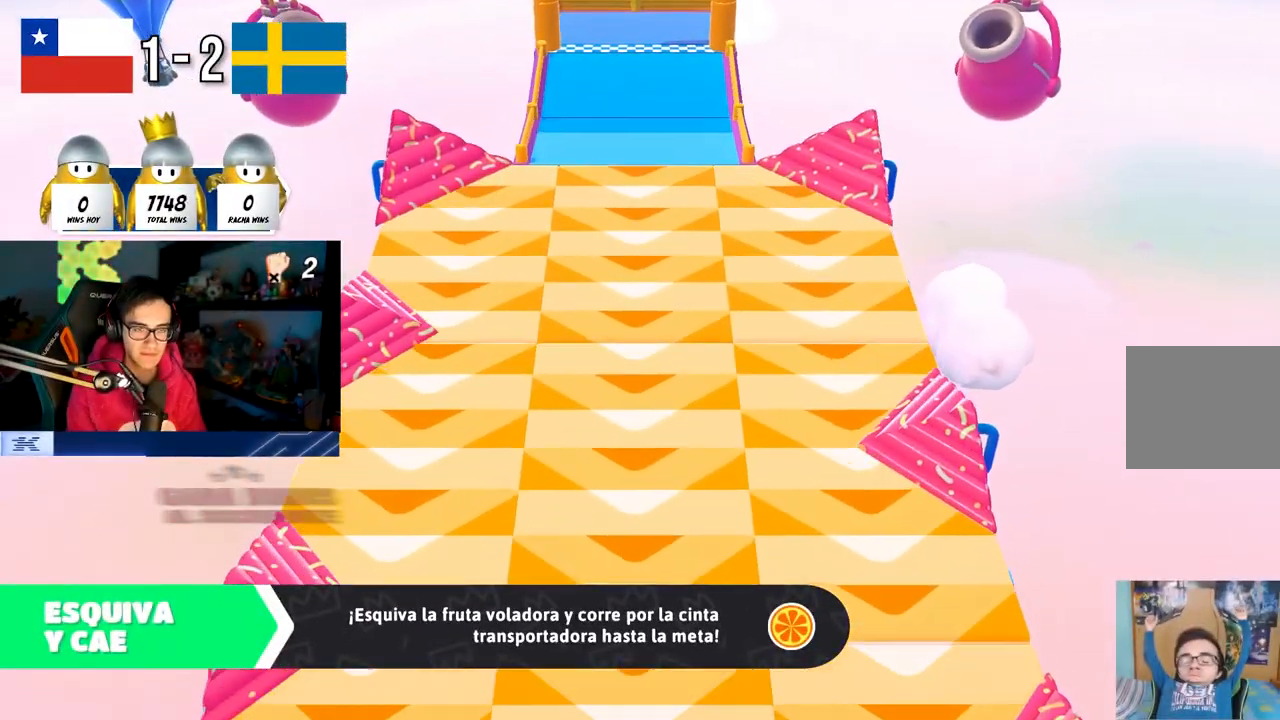
{"buttons": [], "left_stick": "up", "right_stick": "center", "events": []}
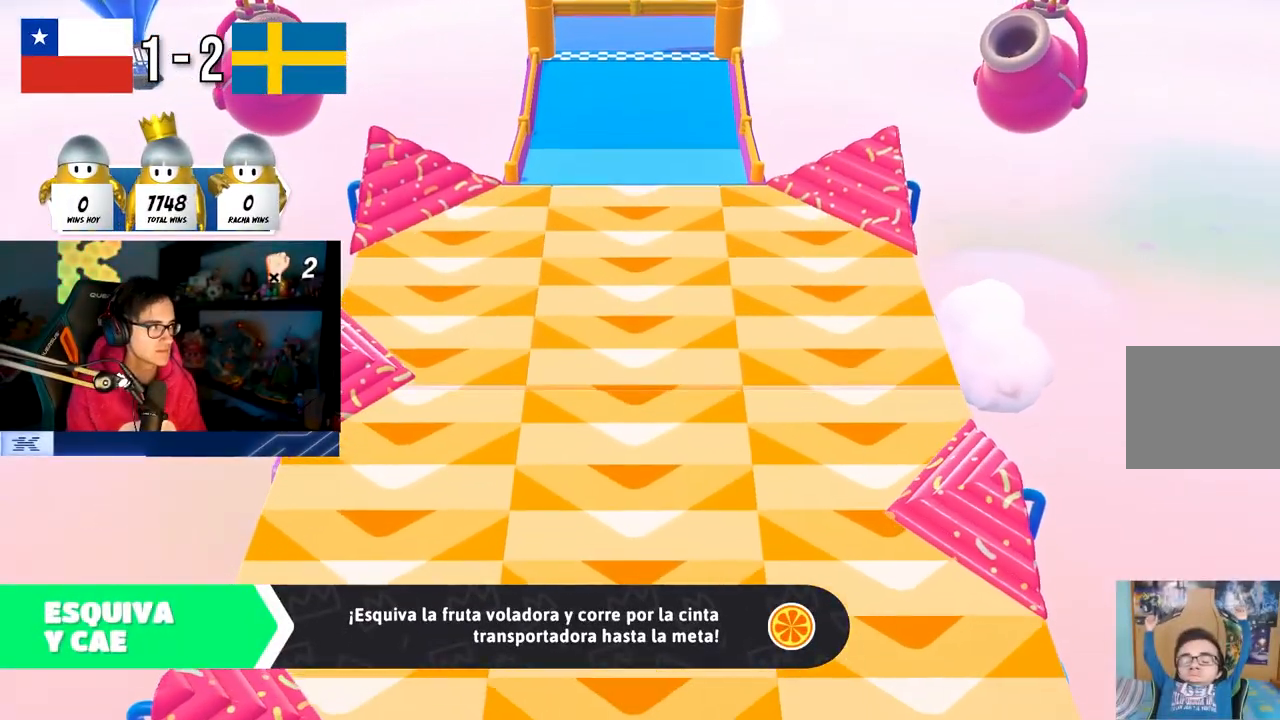
{"buttons": [], "left_stick": "center", "right_stick": "center", "events": [[233, "left_stick", "center"]]}
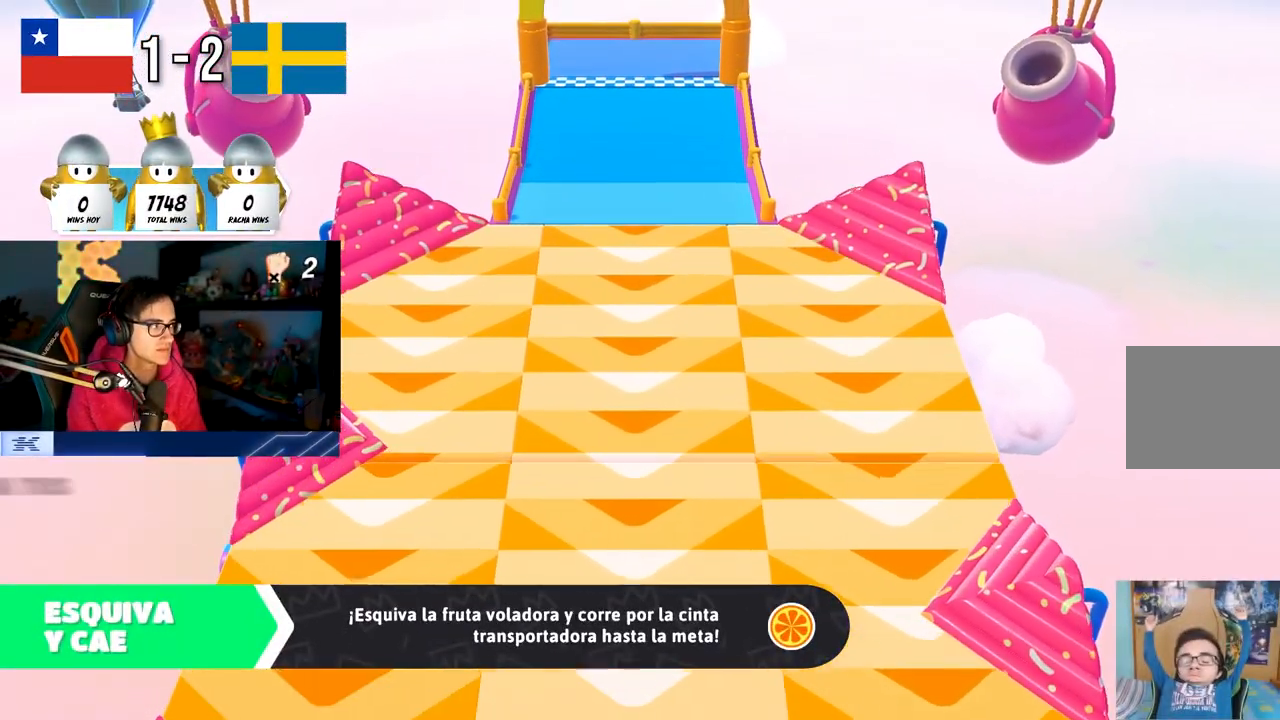
{"buttons": [], "left_stick": "center", "right_stick": "center", "events": []}
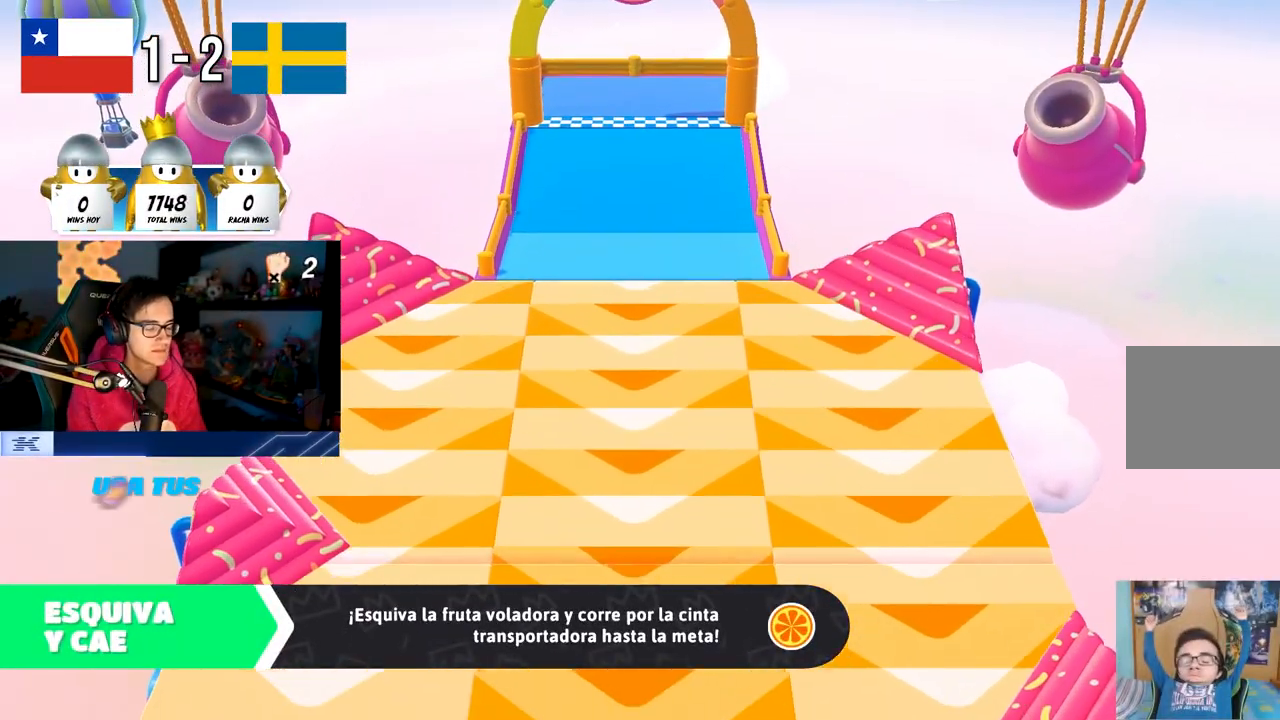
{"buttons": [], "left_stick": "center", "right_stick": "center", "events": []}
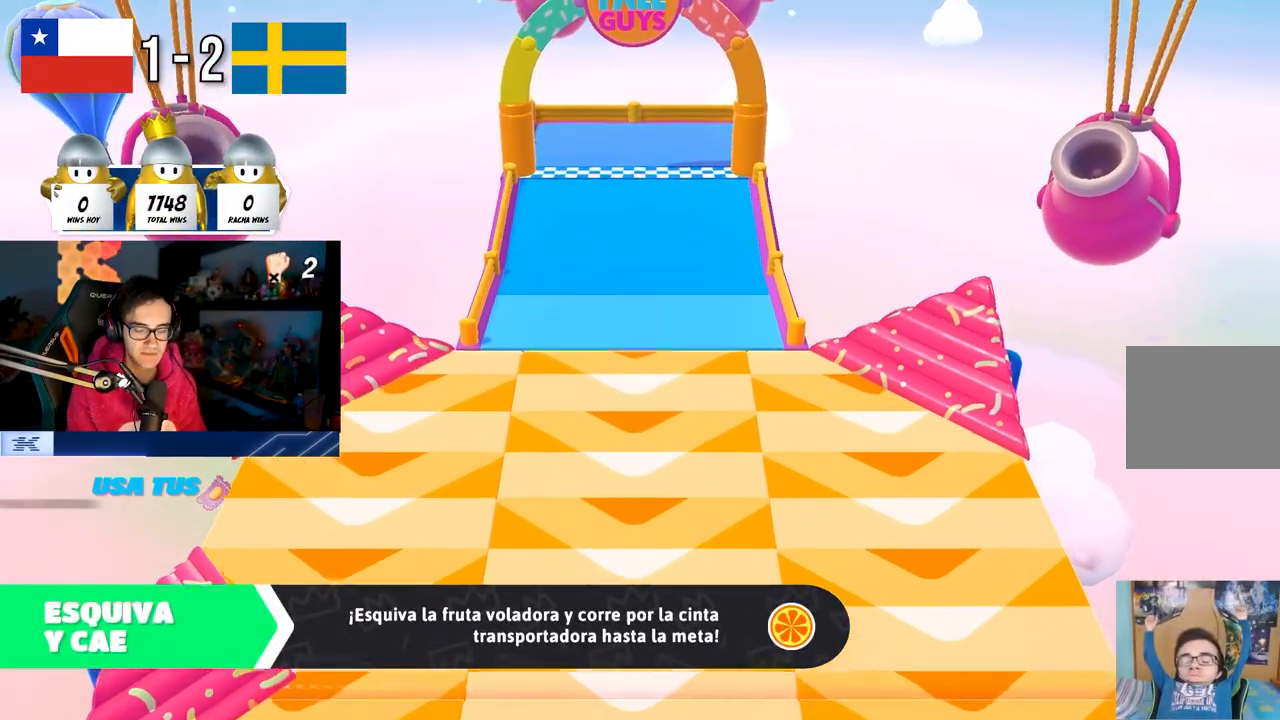
{"buttons": [], "left_stick": "center", "right_stick": "center", "events": []}
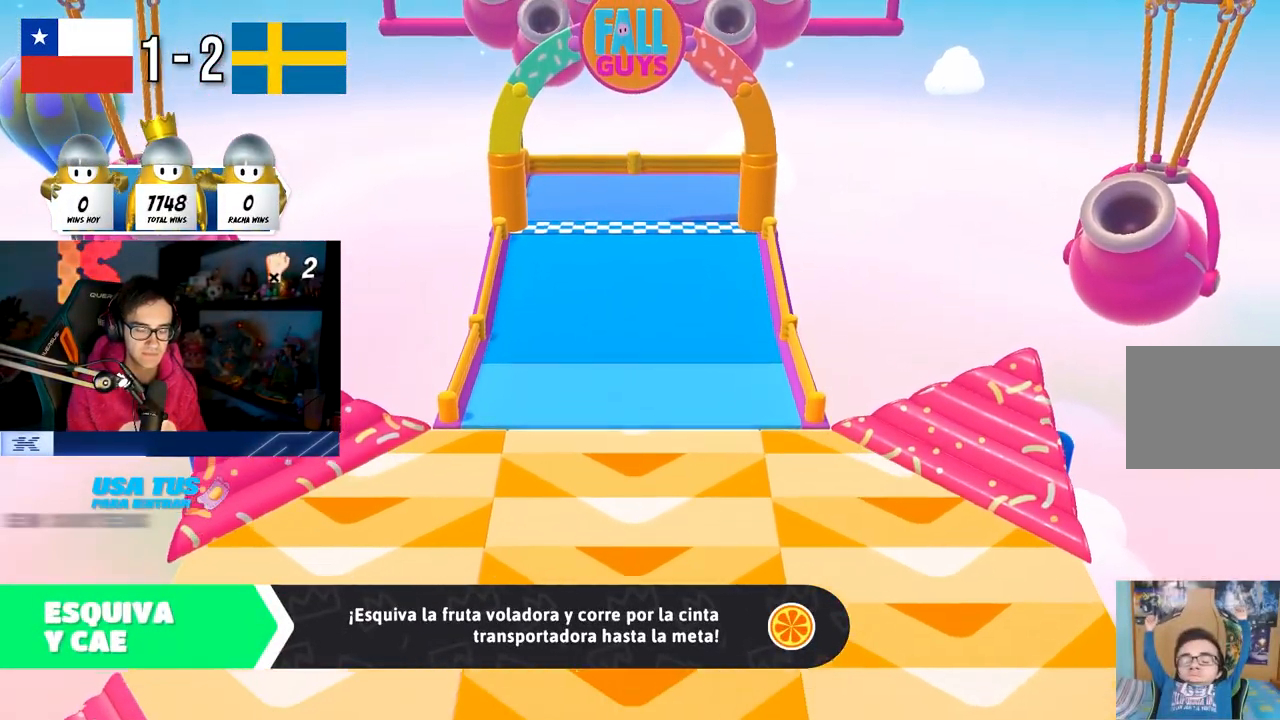
{"buttons": [], "left_stick": "up", "right_stick": "down", "events": [[317, "left_stick", "up-right"], [417, "right_stick", "down"], [500, "left_stick", "up"]]}
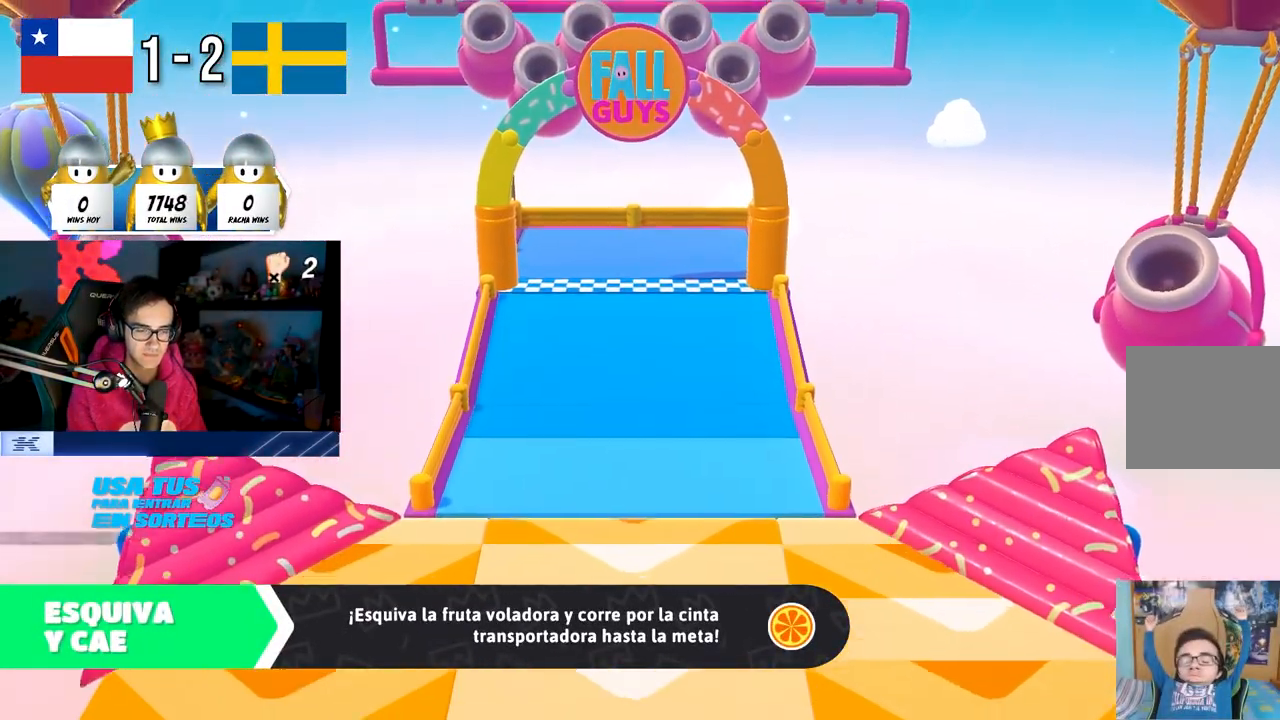
{"buttons": [], "left_stick": "up", "right_stick": "down", "events": []}
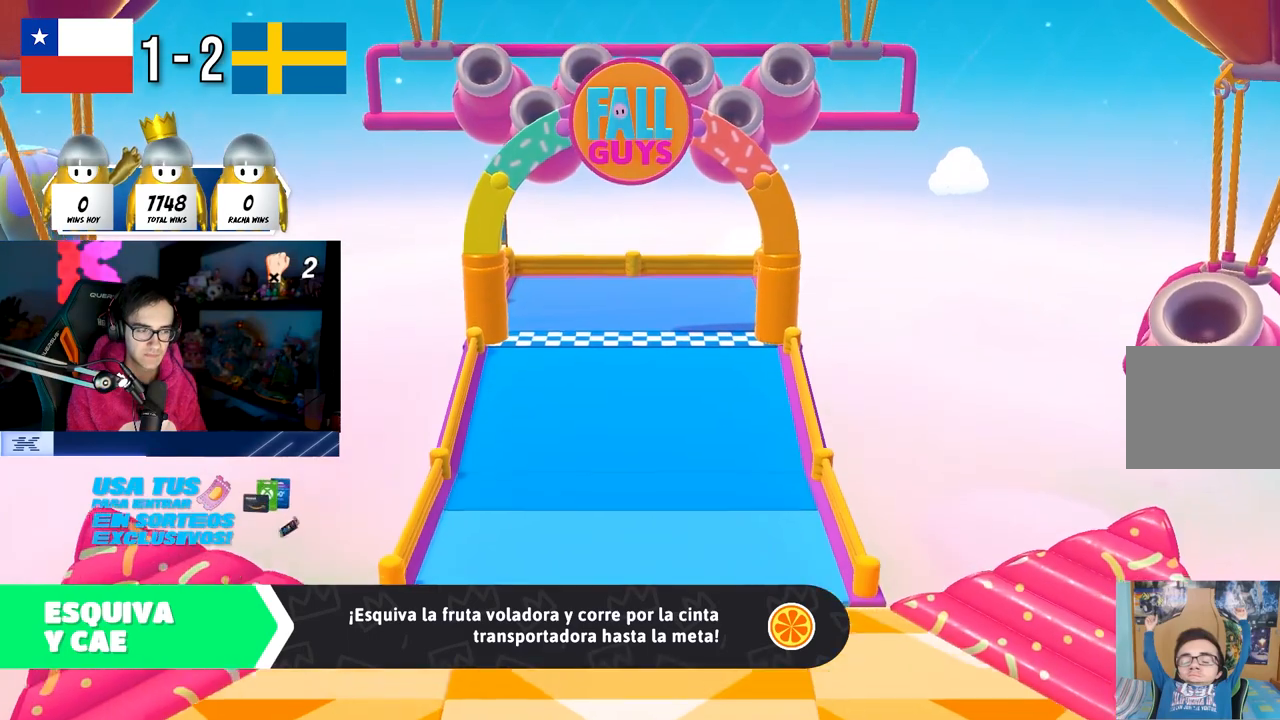
{"buttons": [], "left_stick": "up", "right_stick": "down", "events": []}
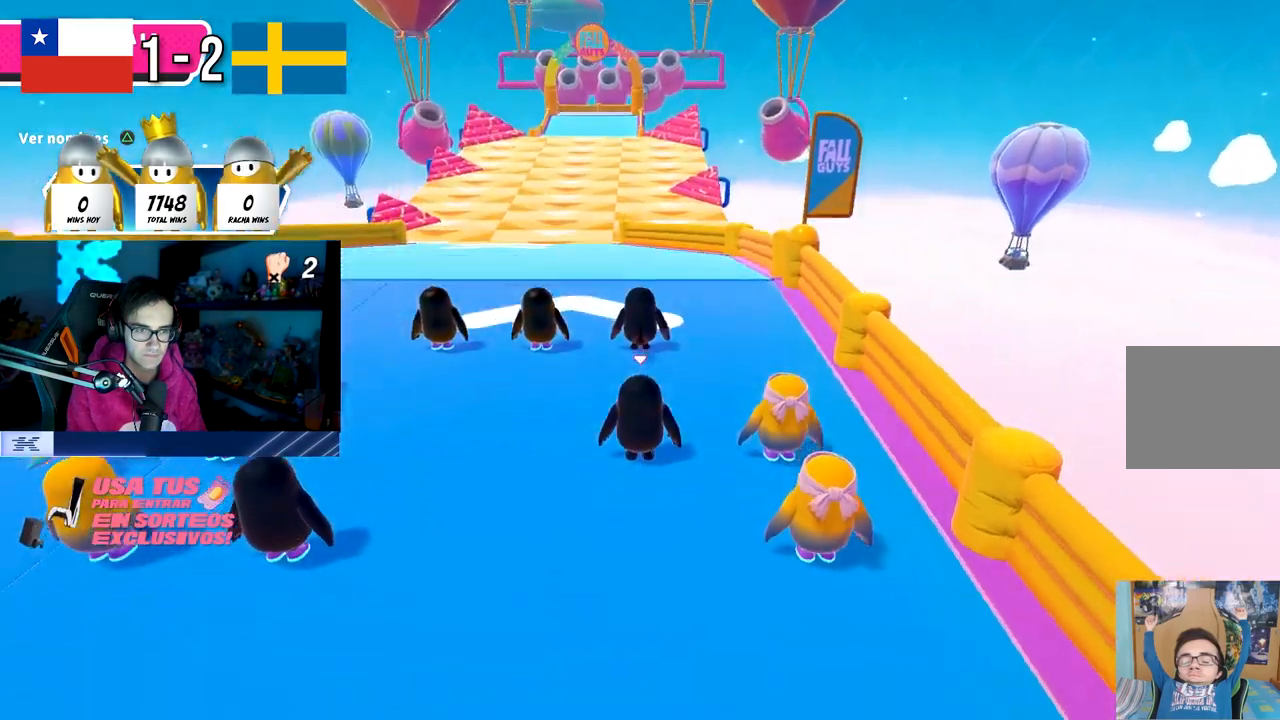
{"buttons": ["TRIANGLE"], "left_stick": "up", "right_stick": "center", "events": [[50, "right_stick", "center"], [133, "left_stick", "center"], [317, "left_stick", "up"], [467, "TRIANGLE", "down"]]}
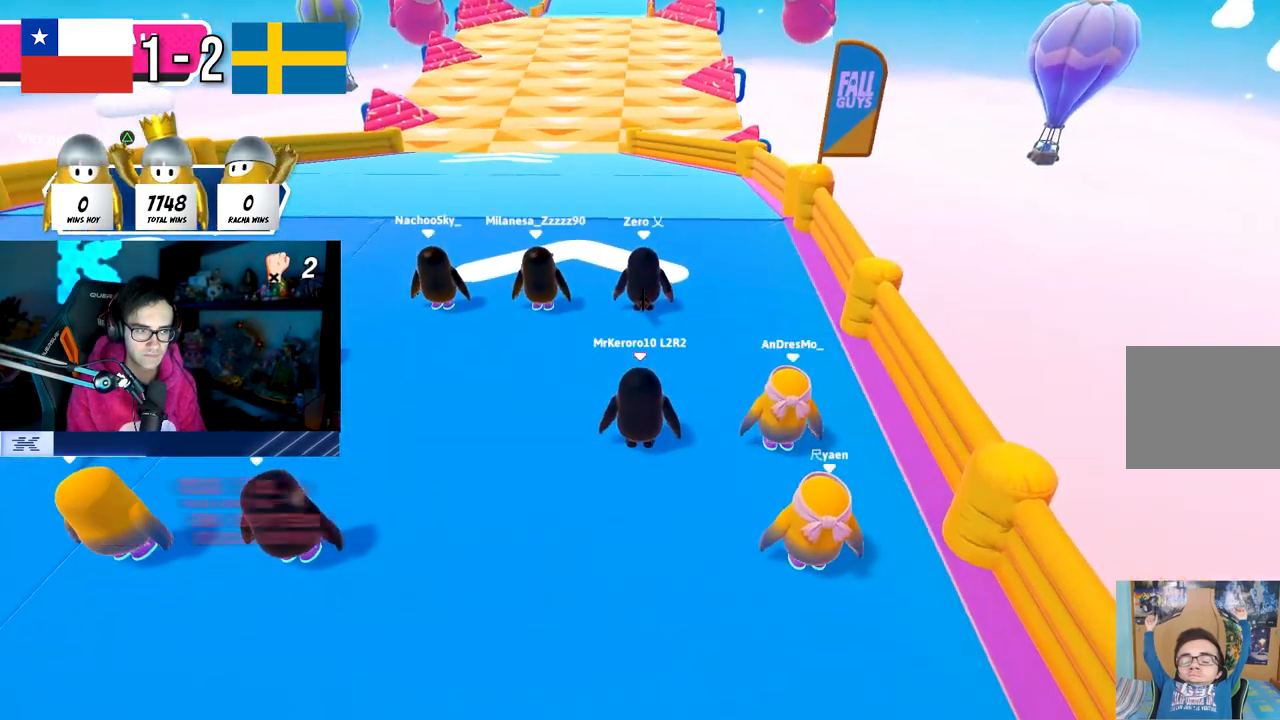
{"buttons": [], "left_stick": "up", "right_stick": "center", "events": [[83, "TRIANGLE", "up"], [350, "right_stick", "left"], [467, "right_stick", "center"]]}
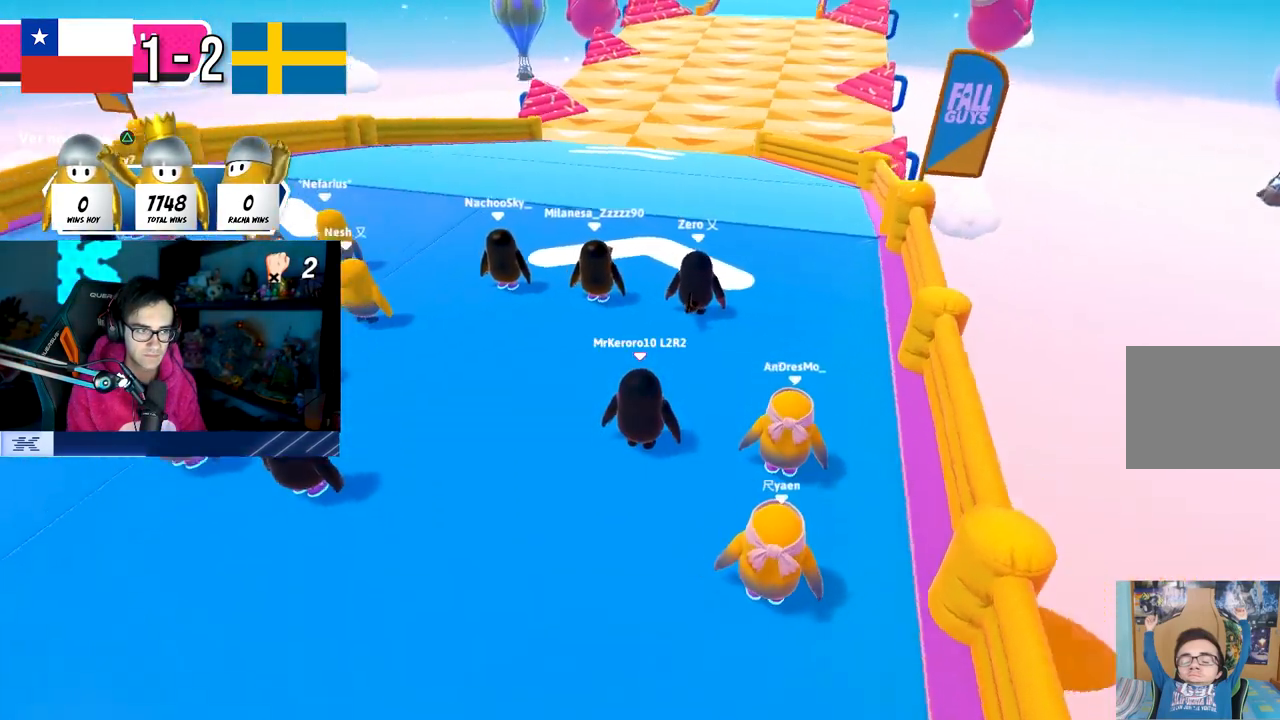
{"buttons": [], "left_stick": "up", "right_stick": "center", "events": []}
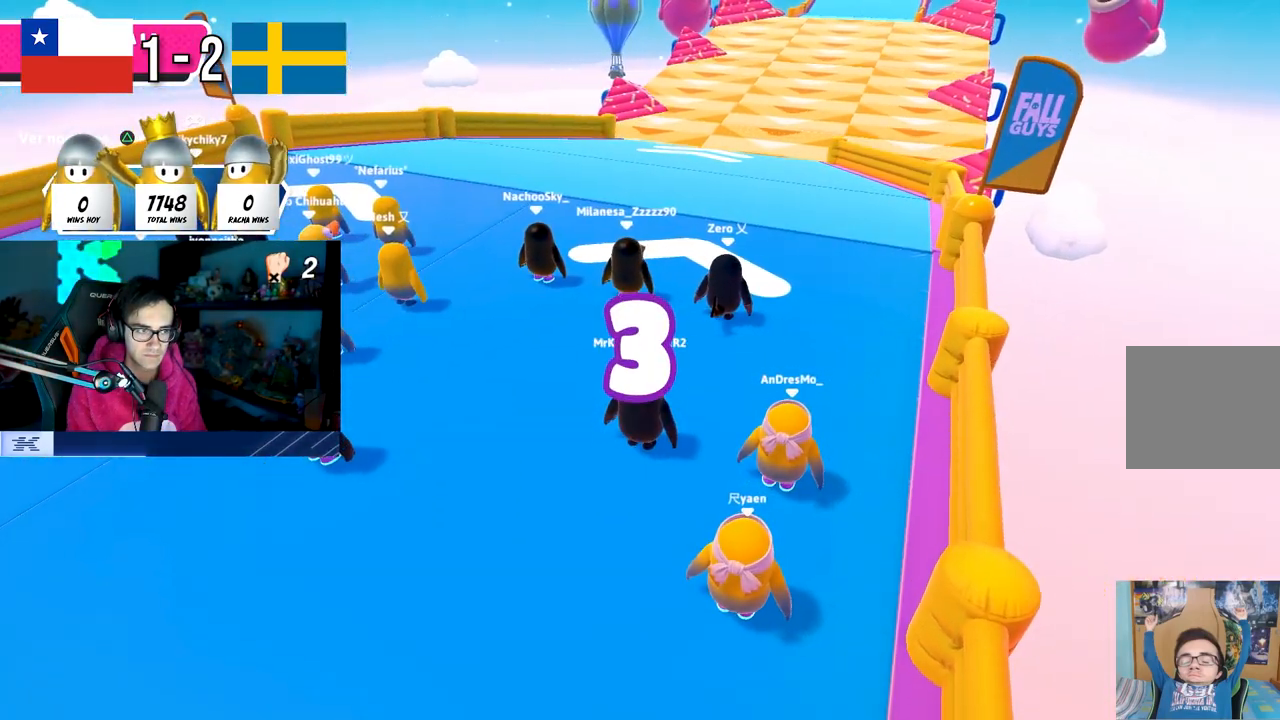
{"buttons": ["TRIANGLE"], "left_stick": "up", "right_stick": "center", "events": [[483, "TRIANGLE", "down"]]}
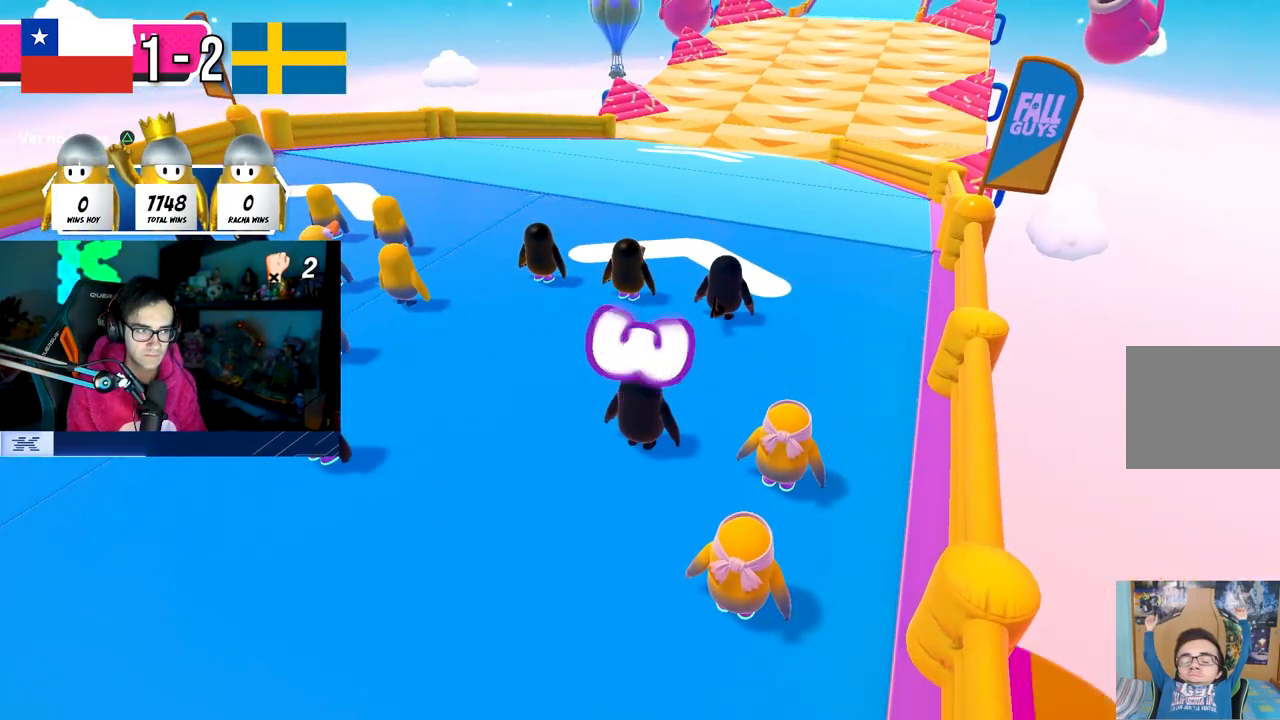
{"buttons": [], "left_stick": "up", "right_stick": "center", "events": [[100, "TRIANGLE", "up"], [250, "right_stick", "down-right"], [383, "right_stick", "center"]]}
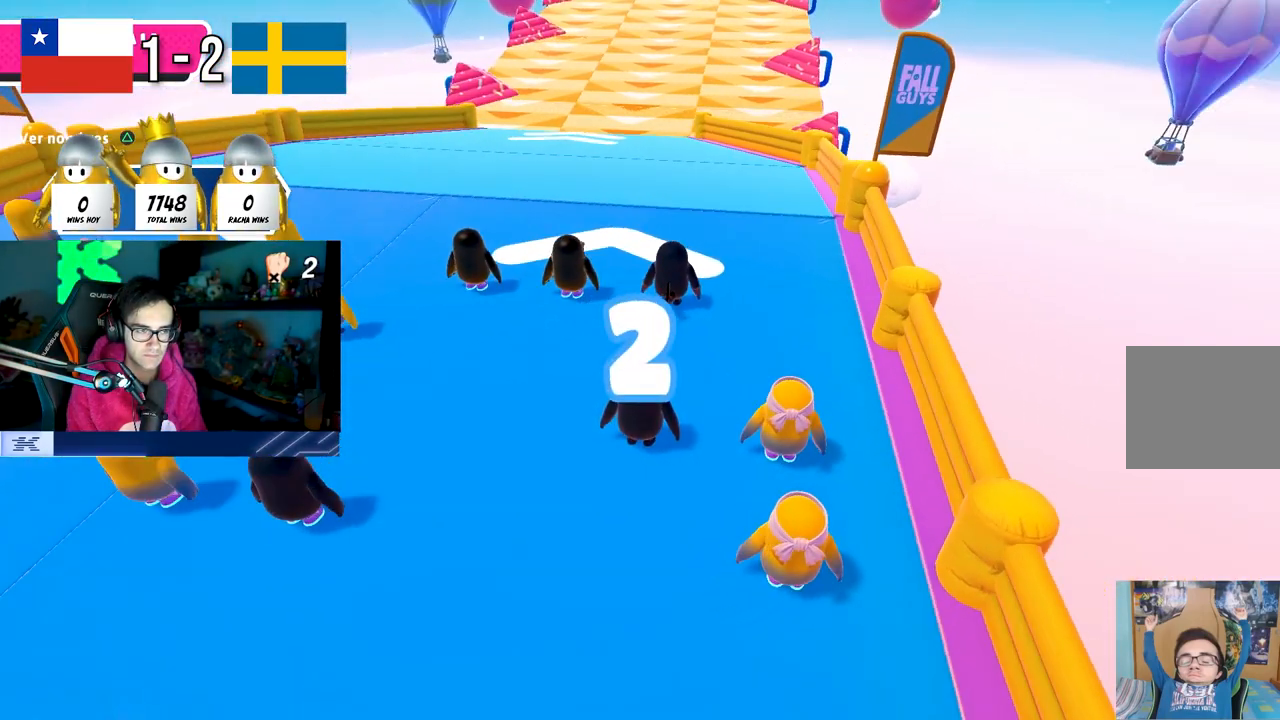
{"buttons": [], "left_stick": "up", "right_stick": "center", "events": [[17, "TRIANGLE", "down"], [150, "TRIANGLE", "up"]]}
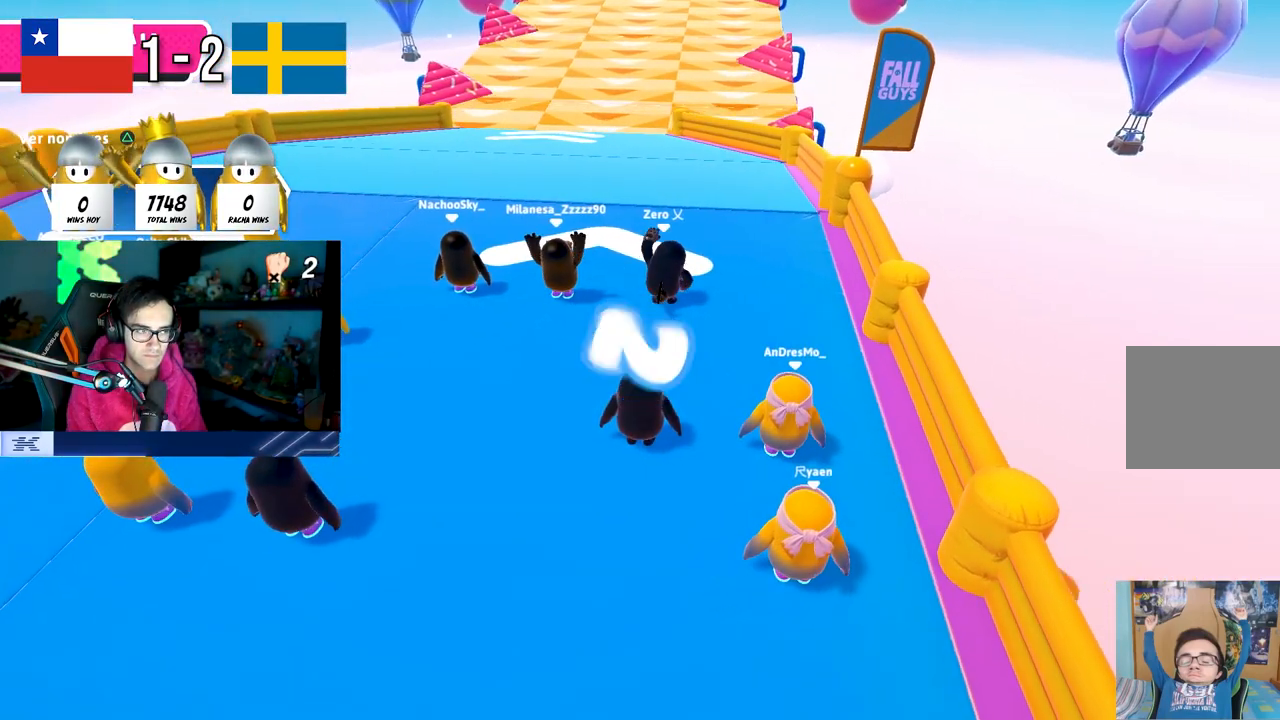
{"buttons": [], "left_stick": "up", "right_stick": "center", "events": [[33, "TRIANGLE", "down"], [133, "left_stick", "up-left"], [150, "TRIANGLE", "up"], [233, "left_stick", "up"], [350, "left_stick", "up-left"], [467, "left_stick", "up"]]}
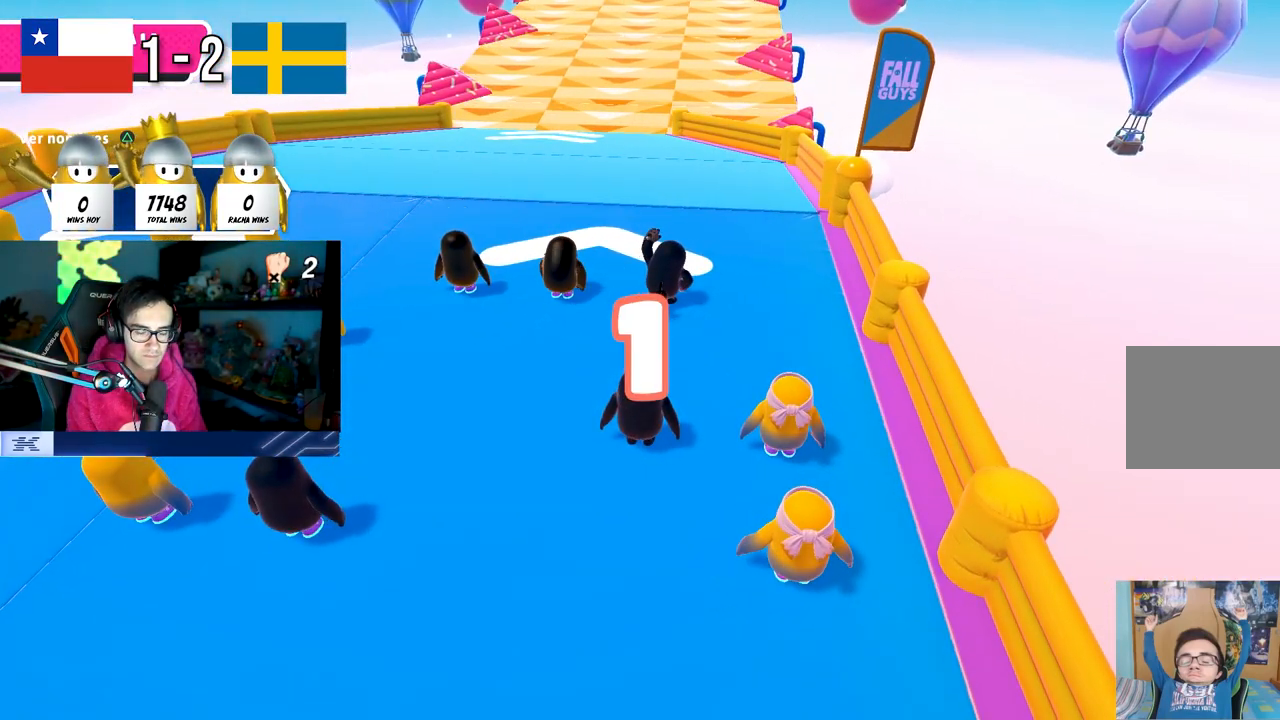
{"buttons": [], "left_stick": "up-left", "right_stick": "center", "events": [[67, "left_stick", "up-left"], [183, "left_stick", "up"], [233, "right_stick", "up-right"], [283, "left_stick", "up-left"], [333, "right_stick", "center"]]}
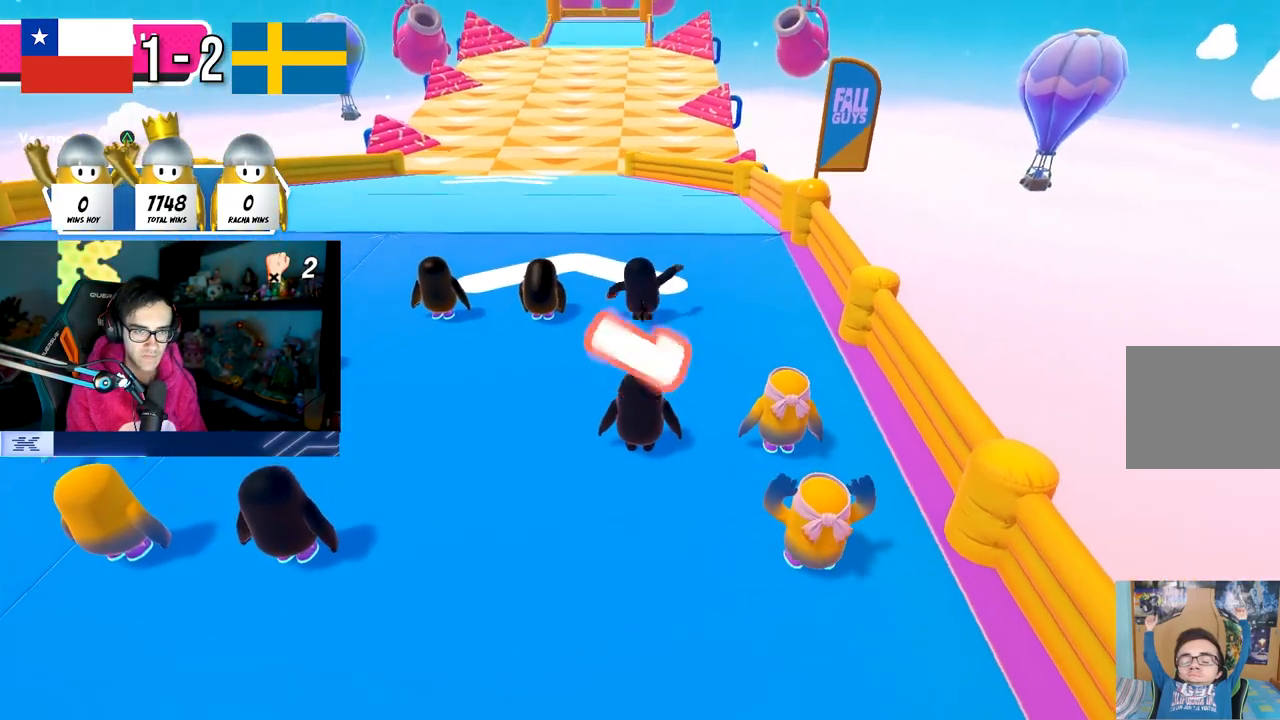
{"buttons": [], "left_stick": "up", "right_stick": "center", "events": [[300, "left_stick", "up"]]}
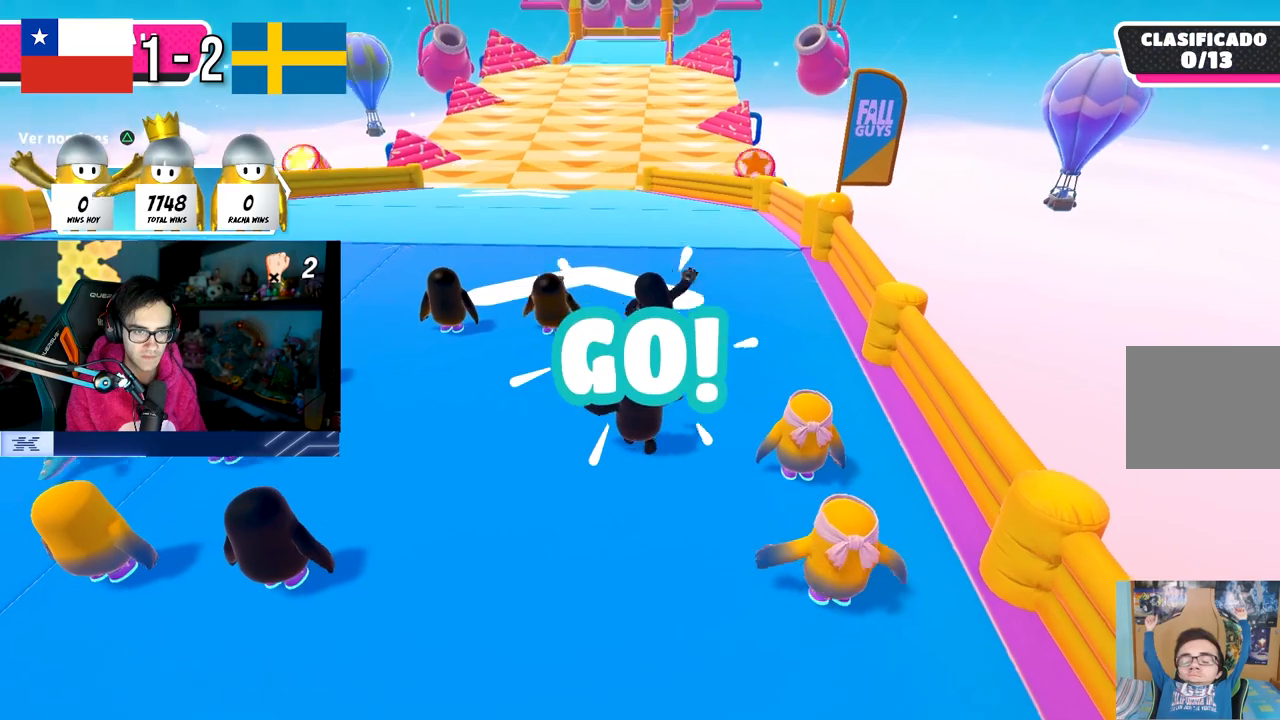
{"buttons": [], "left_stick": "up", "right_stick": "down", "events": [[433, "right_stick", "down"]]}
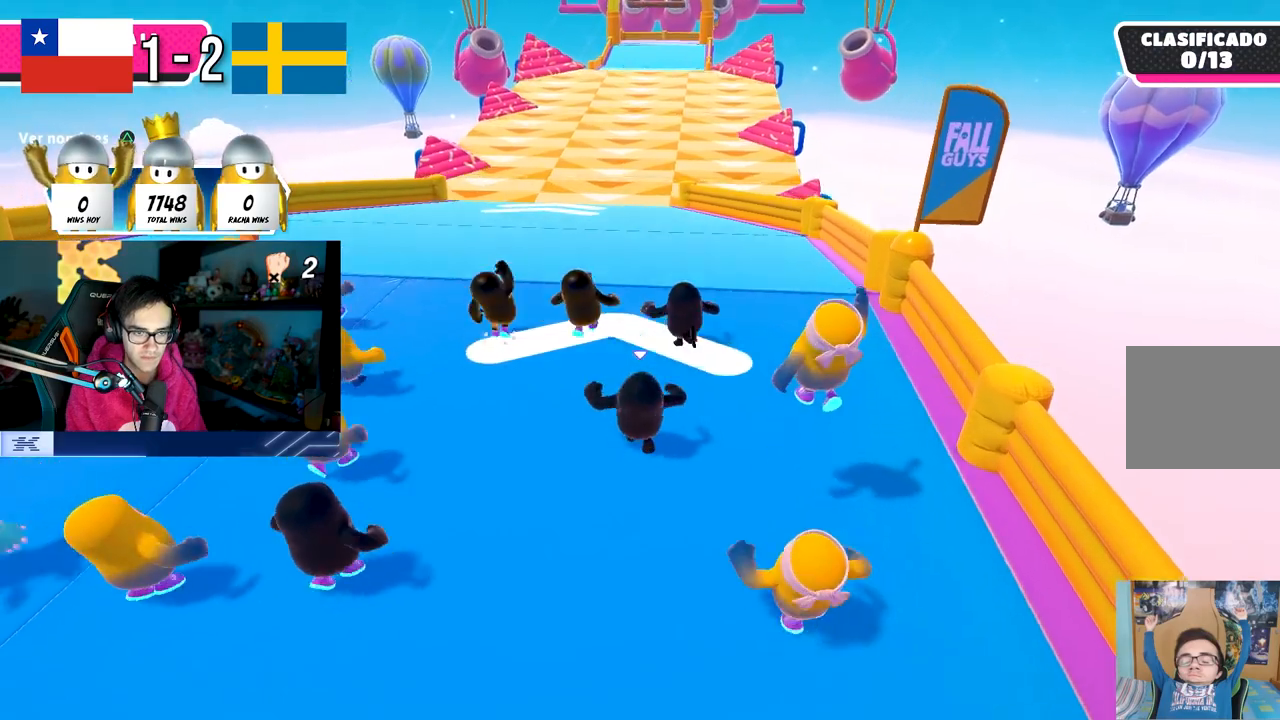
{"buttons": [], "left_stick": "up", "right_stick": "center", "events": [[50, "right_stick", "center"]]}
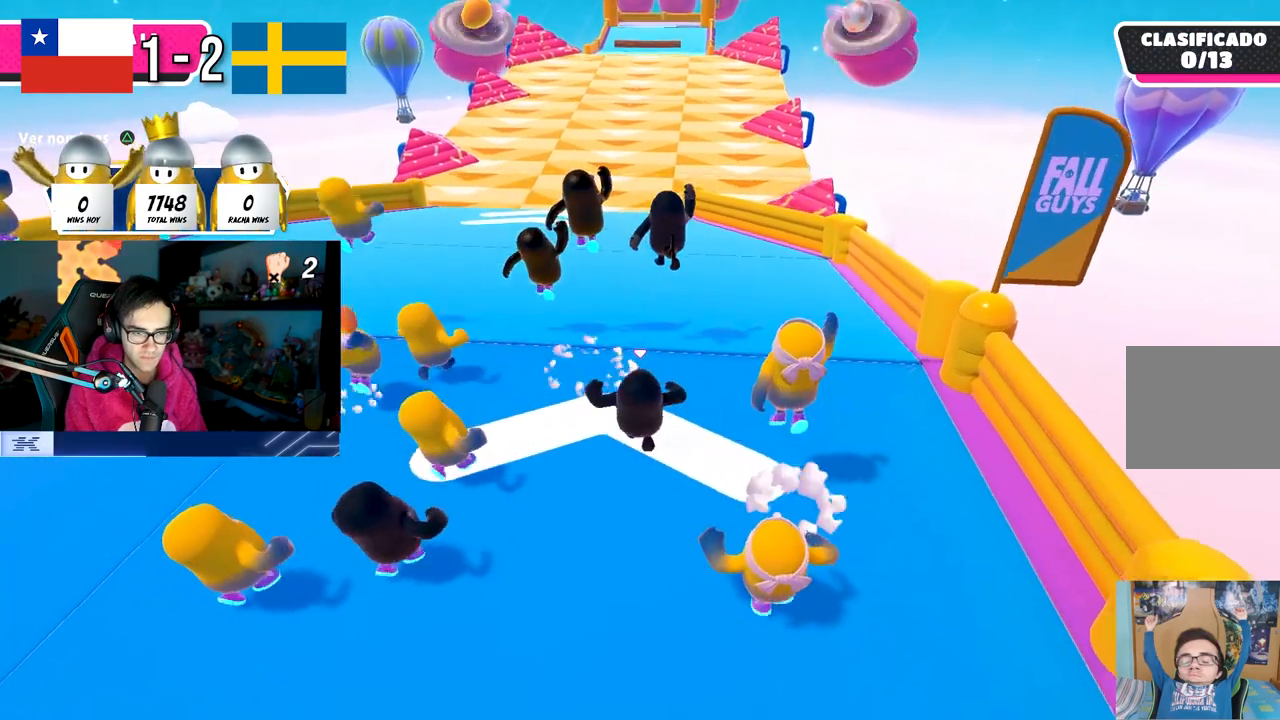
{"buttons": ["CROSS"], "left_stick": "up", "right_stick": "center", "events": [[133, "CROSS", "down"]]}
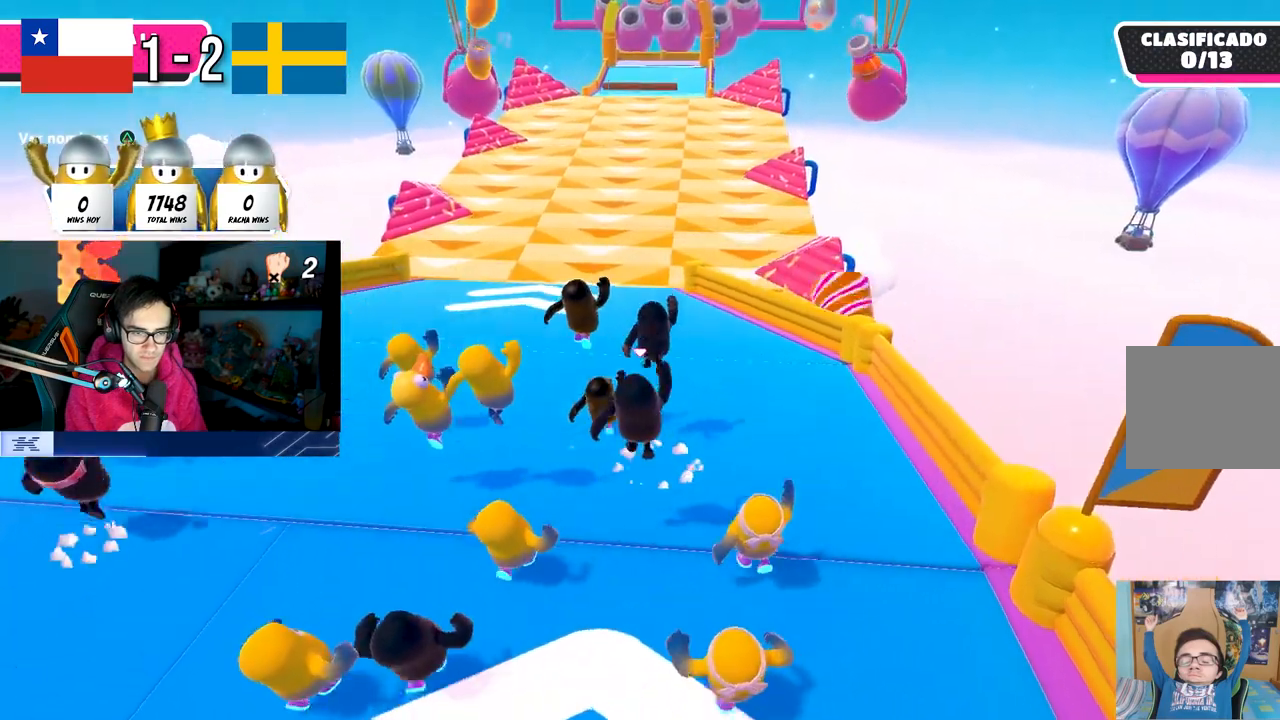
{"buttons": ["CROSS"], "left_stick": "up", "right_stick": "center", "events": [[17, "CROSS", "up"], [283, "CROSS", "down"]]}
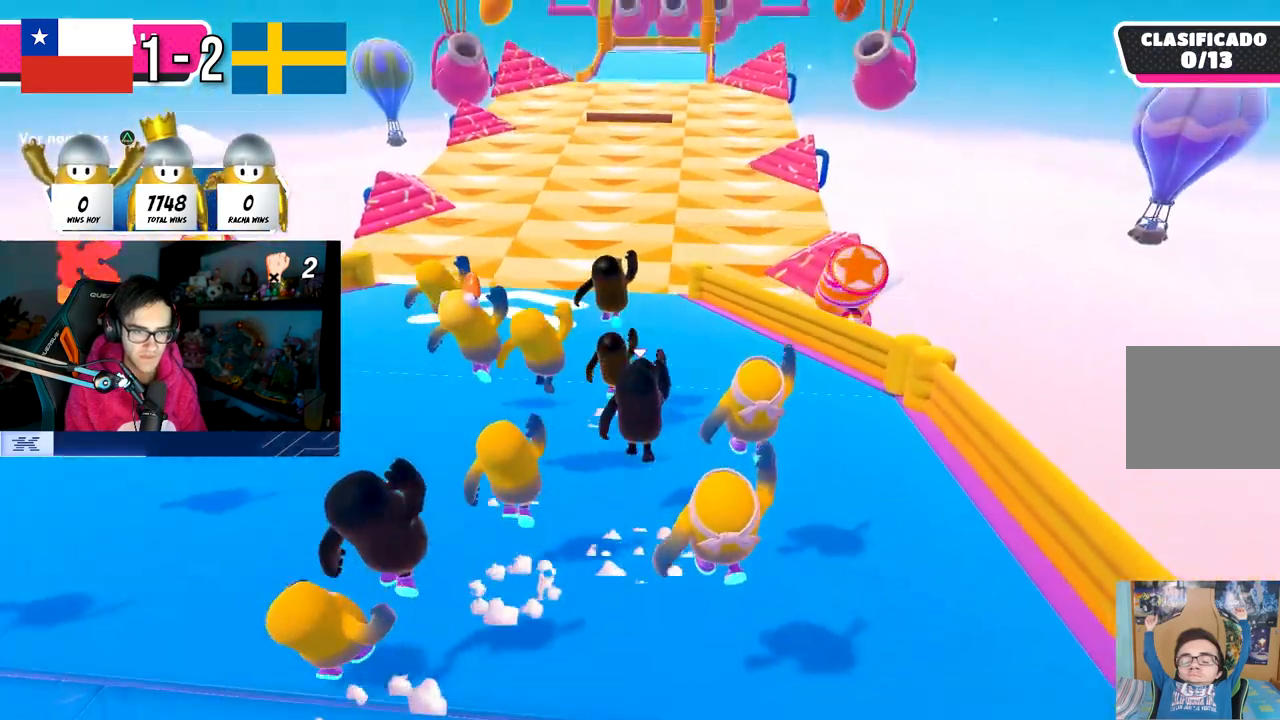
{"buttons": [], "left_stick": "up", "right_stick": "center", "events": [[167, "CROSS", "up"]]}
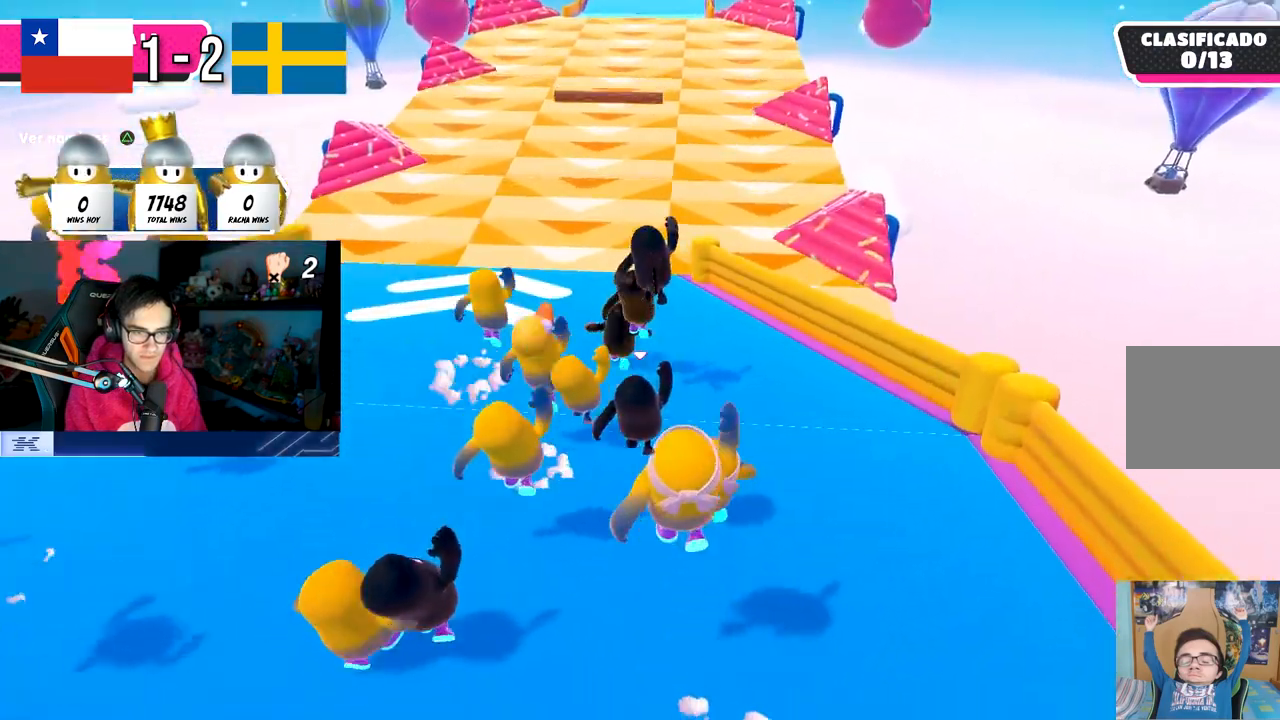
{"buttons": [], "left_stick": "up", "right_stick": "center", "events": [[17, "CROSS", "down"], [400, "CROSS", "up"]]}